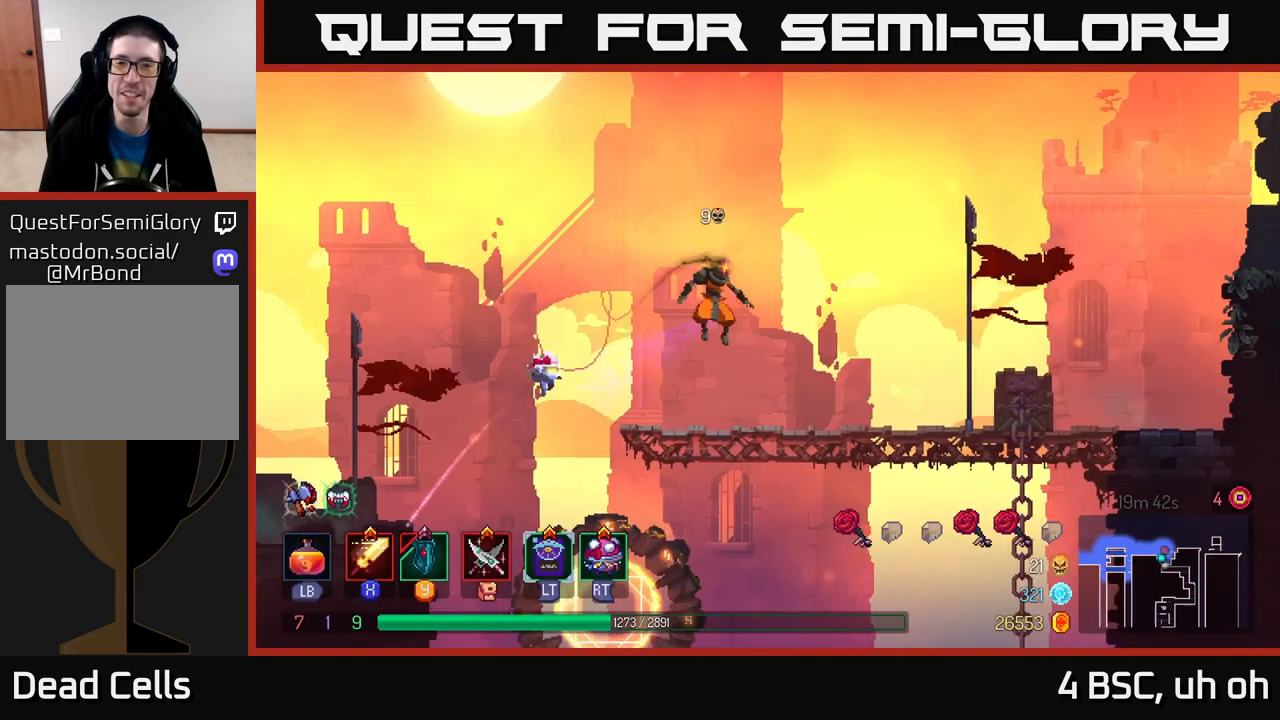
Gameplay with a controller (Xbox layout); each line is a JSON object with the inputs held at the frame after it. "events" lists button and stick changes between this image and that frame as [ms after this image, input, new state], when the widget could be followed in between.
{"buttons": [], "left_stick": "right", "right_stick": "center", "events": [[267, "B", "down"], [400, "B", "up"]]}
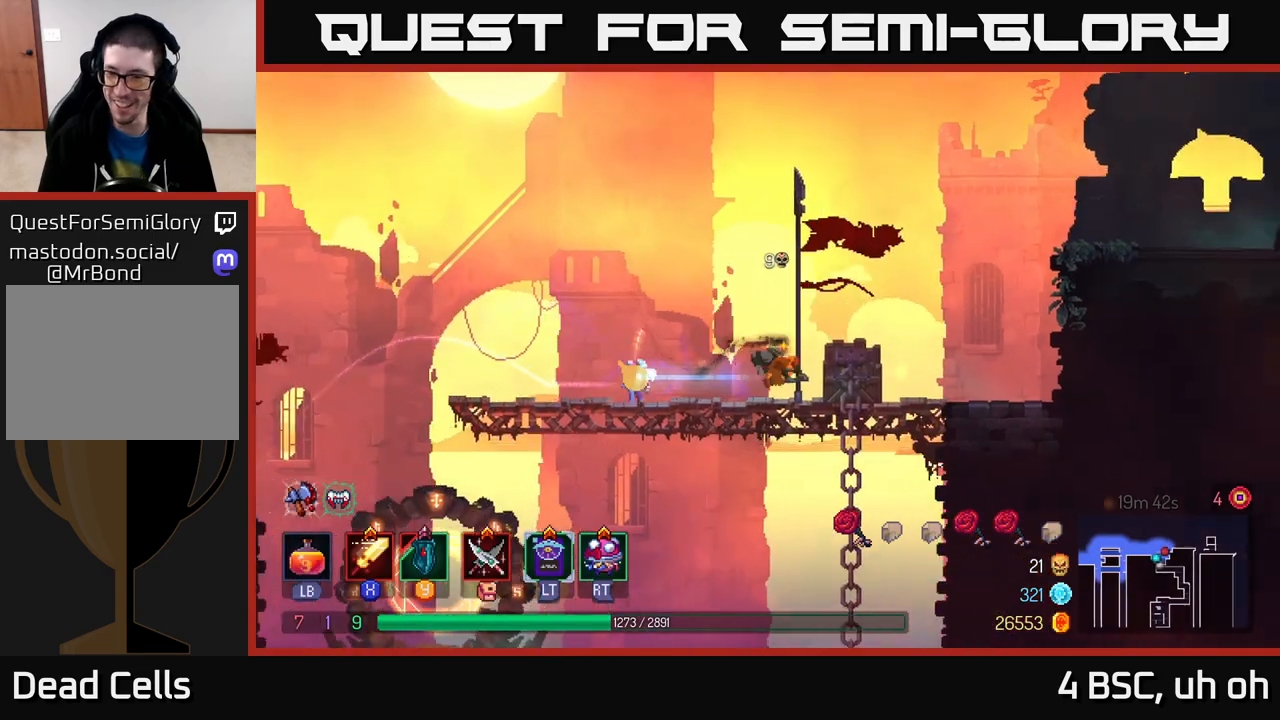
{"buttons": ["A"], "left_stick": "right", "right_stick": "center", "events": [[383, "A", "down"]]}
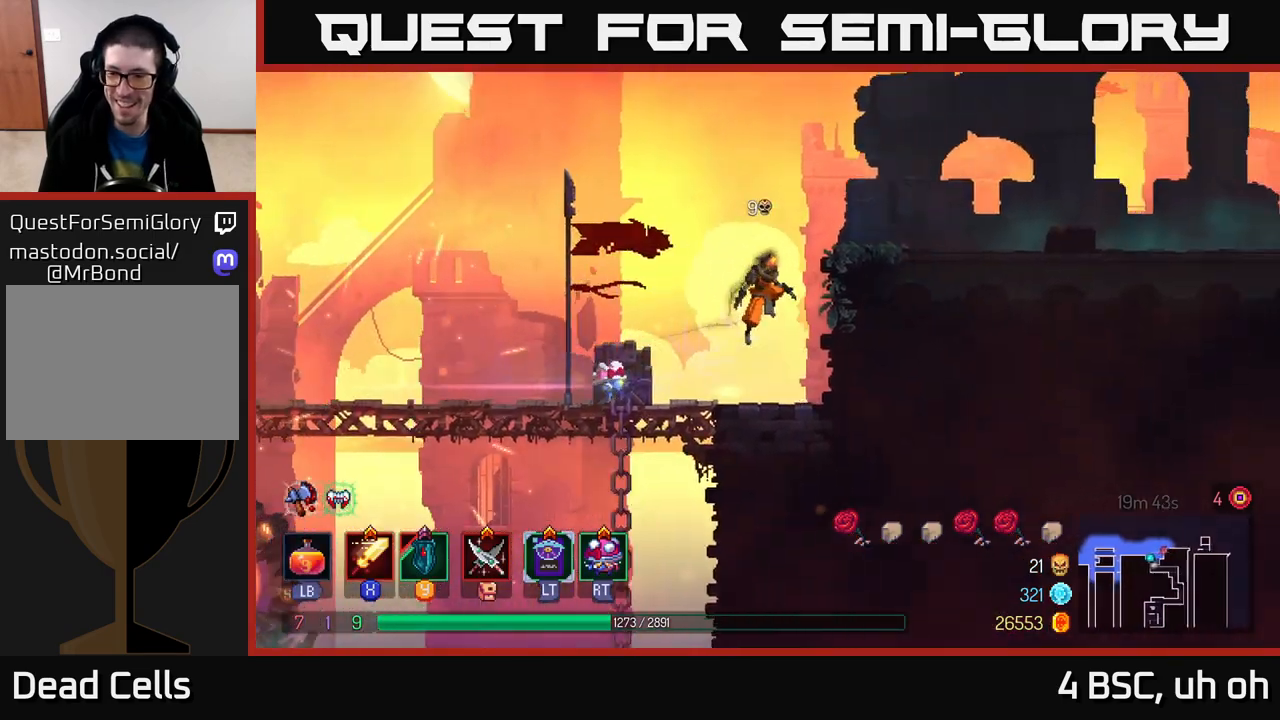
{"buttons": ["B"], "left_stick": "right", "right_stick": "center", "events": [[83, "A", "up"], [400, "B", "down"]]}
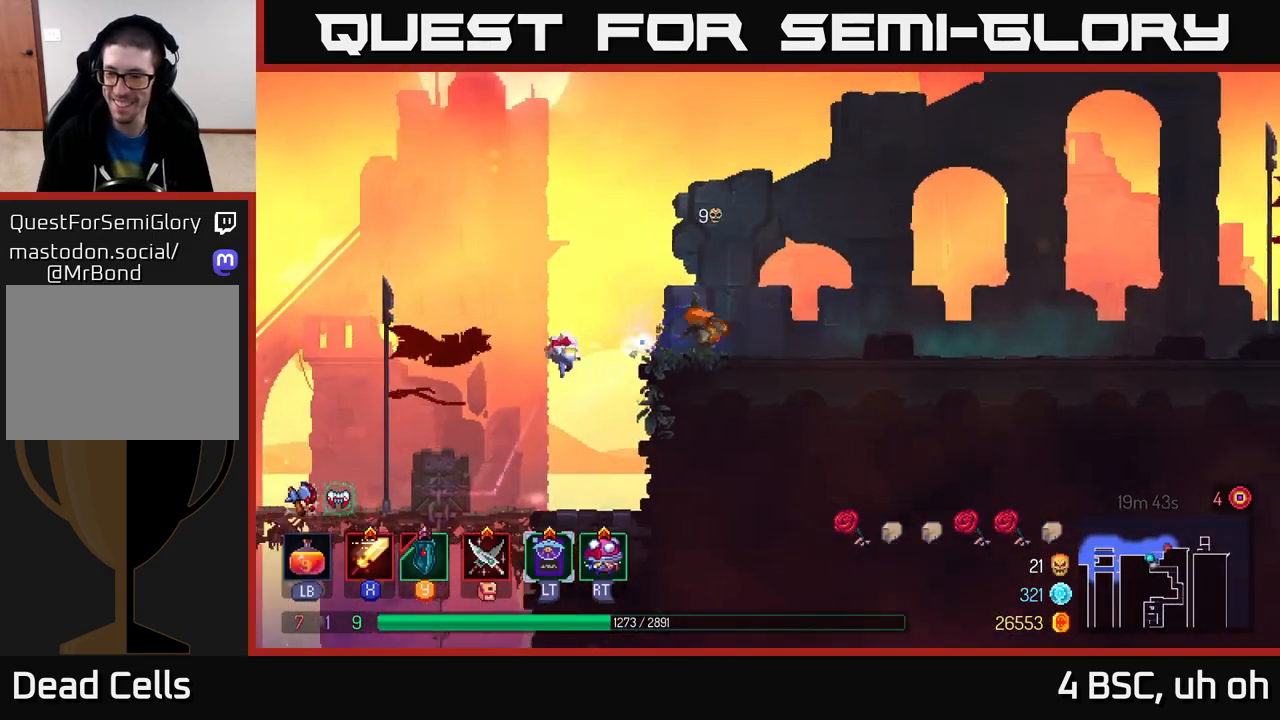
{"buttons": [], "left_stick": "right", "right_stick": "center", "events": [[67, "B", "up"]]}
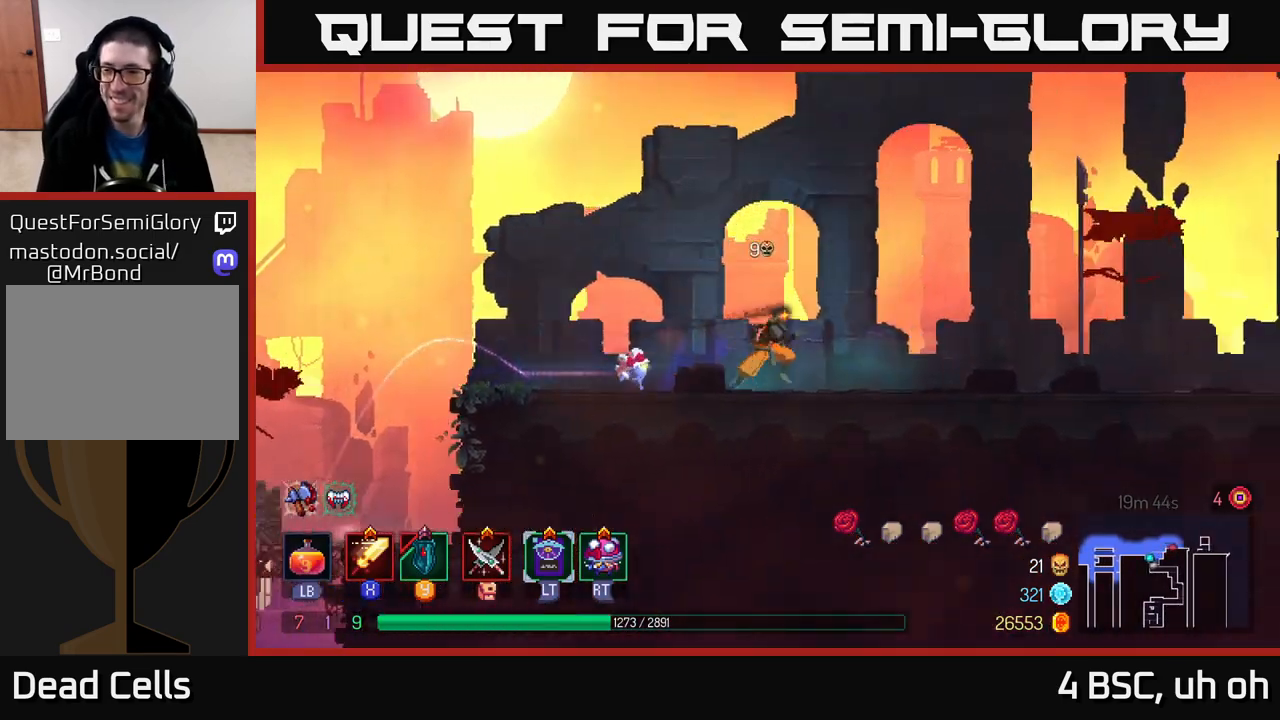
{"buttons": [], "left_stick": "right", "right_stick": "center", "events": [[100, "A", "down"], [267, "A", "up"]]}
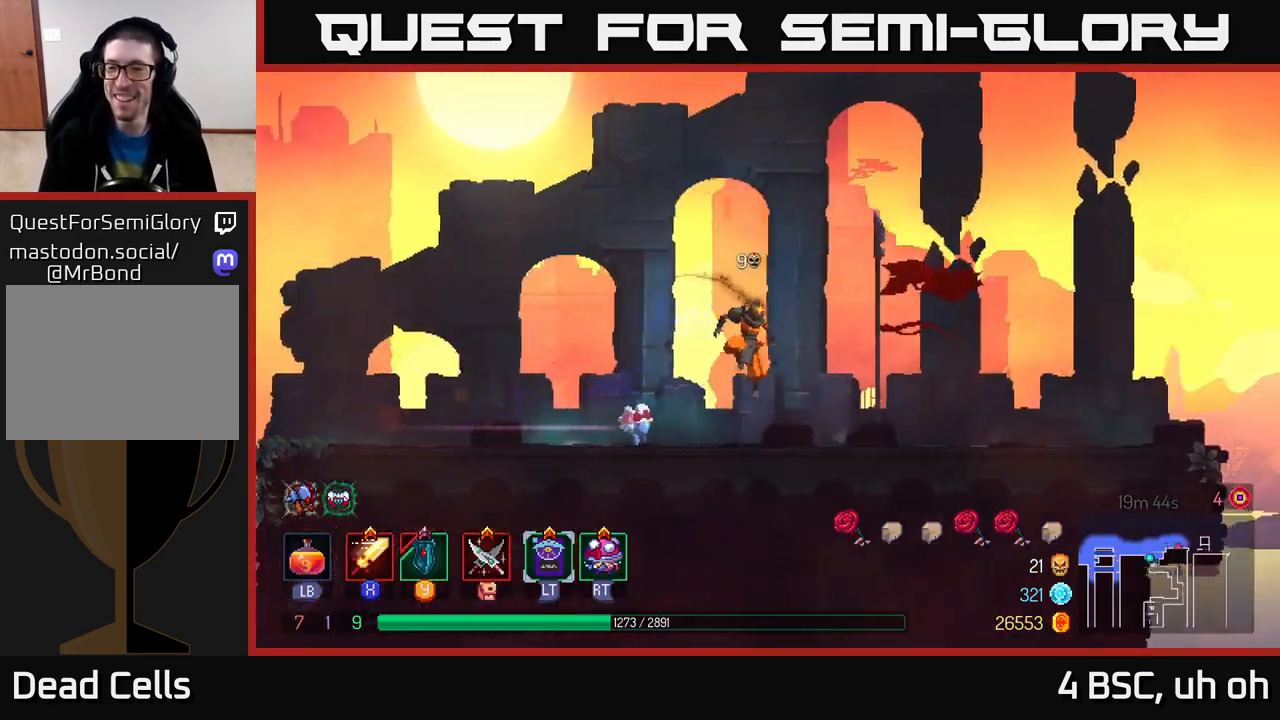
{"buttons": [], "left_stick": "right", "right_stick": "center", "events": [[50, "B", "down"], [267, "B", "up"]]}
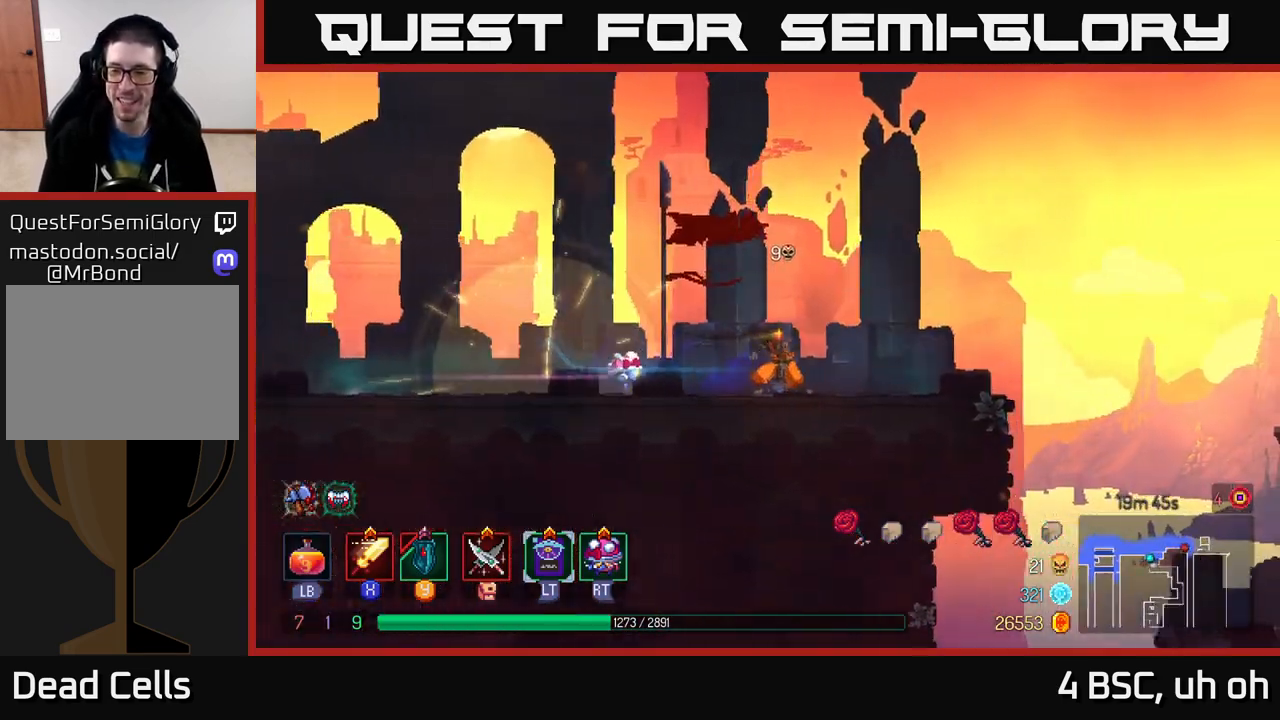
{"buttons": ["A"], "left_stick": "right", "right_stick": "center", "events": [[350, "A", "down"]]}
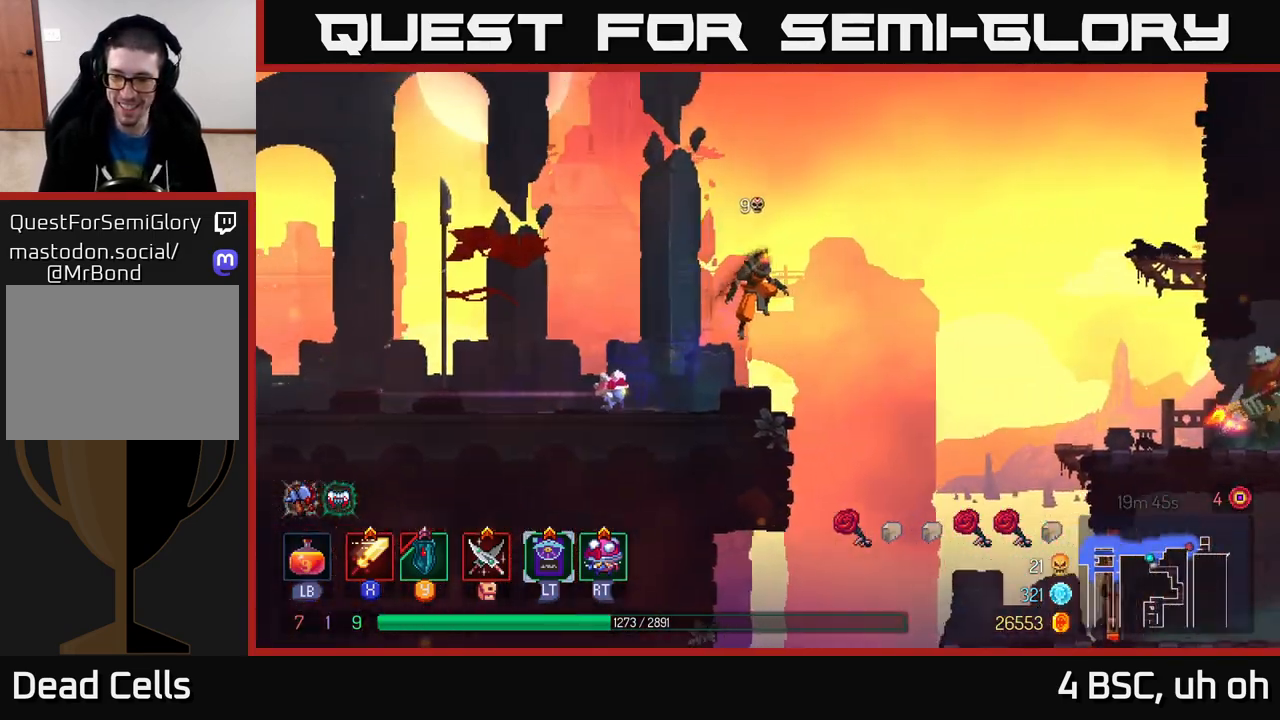
{"buttons": ["A"], "left_stick": "right", "right_stick": "center", "events": [[33, "A", "up"], [367, "A", "down"]]}
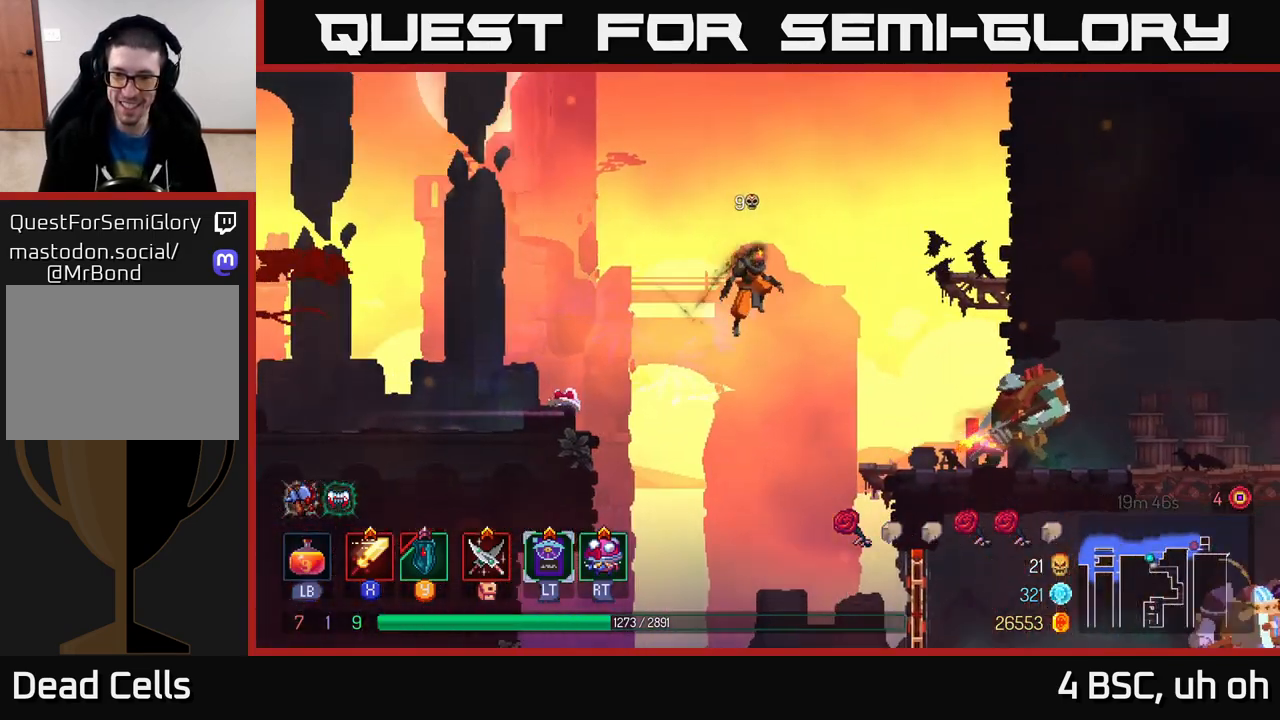
{"buttons": ["B"], "left_stick": "right", "right_stick": "center", "events": [[133, "A", "up"], [317, "B", "down"]]}
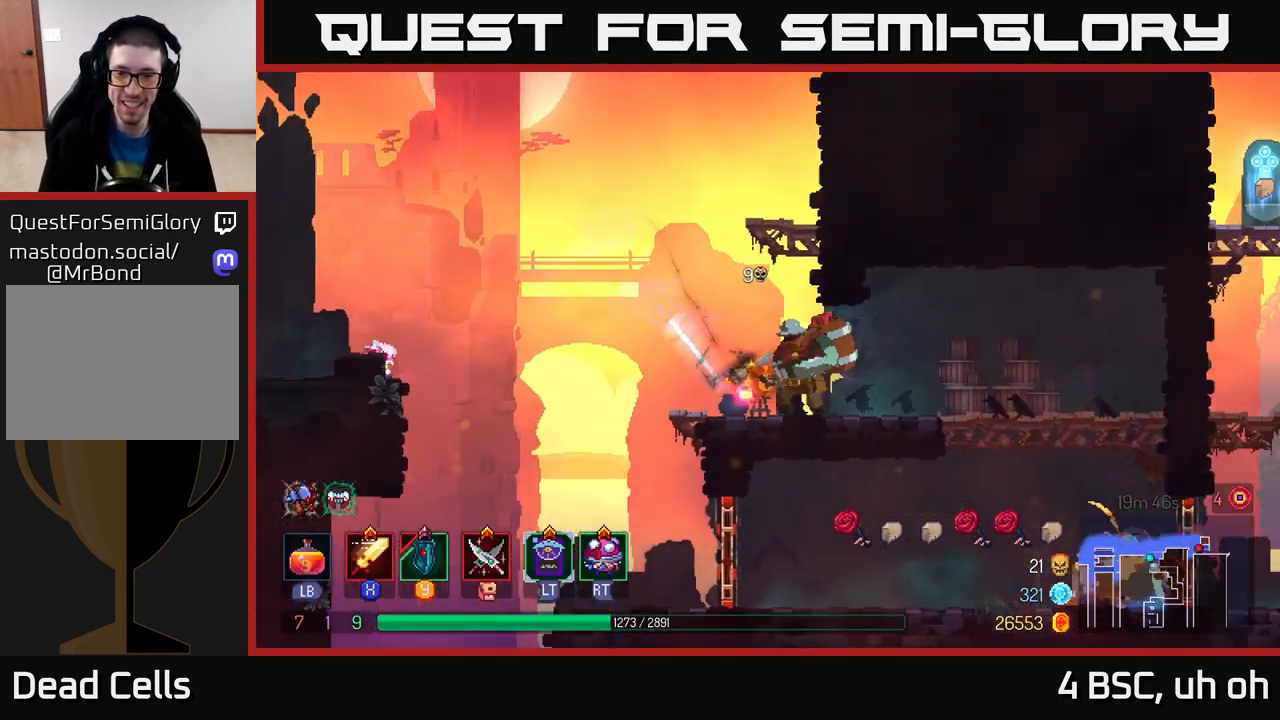
{"buttons": ["X"], "left_stick": "center", "right_stick": "center", "events": [[17, "B", "up"], [150, "X", "down"], [200, "left_stick", "left"], [233, "X", "up"], [300, "X", "down"], [367, "X", "up"], [433, "X", "down"], [433, "left_stick", "center"]]}
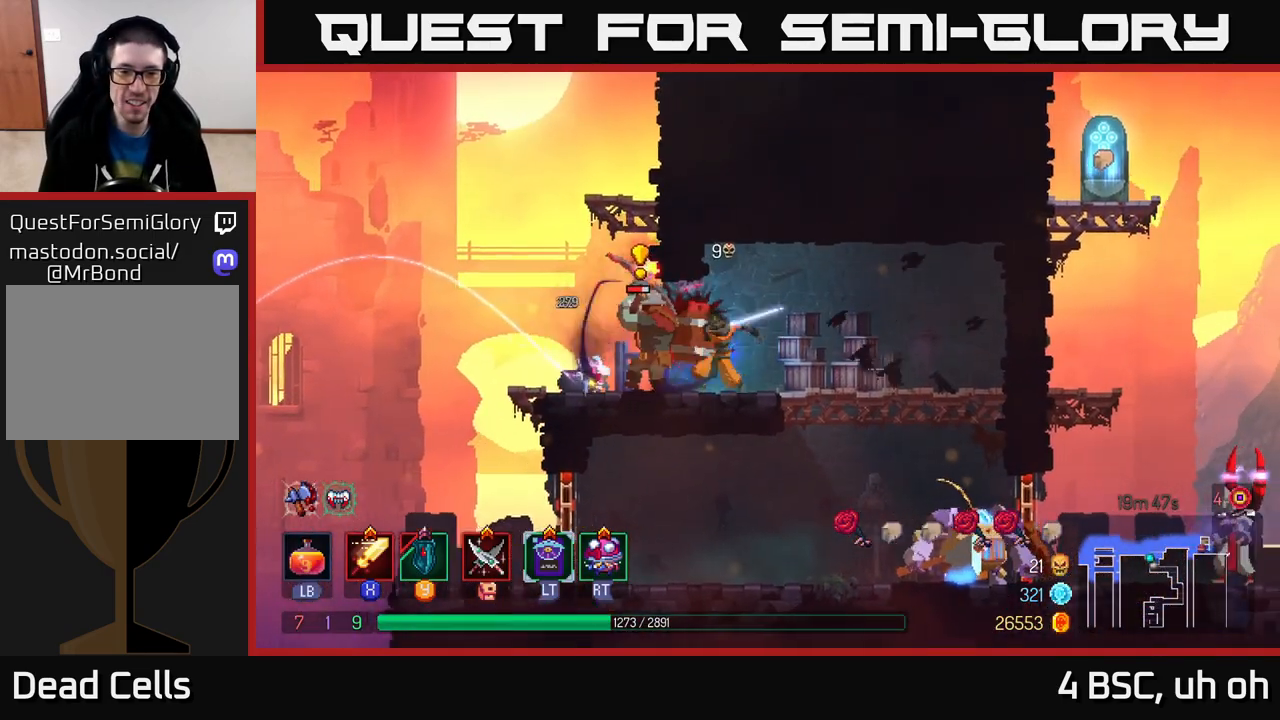
{"buttons": ["X"], "left_stick": "center", "right_stick": "center", "events": [[33, "X", "up"], [100, "X", "down"], [200, "X", "up"], [267, "X", "down"], [367, "X", "up"], [433, "X", "down"]]}
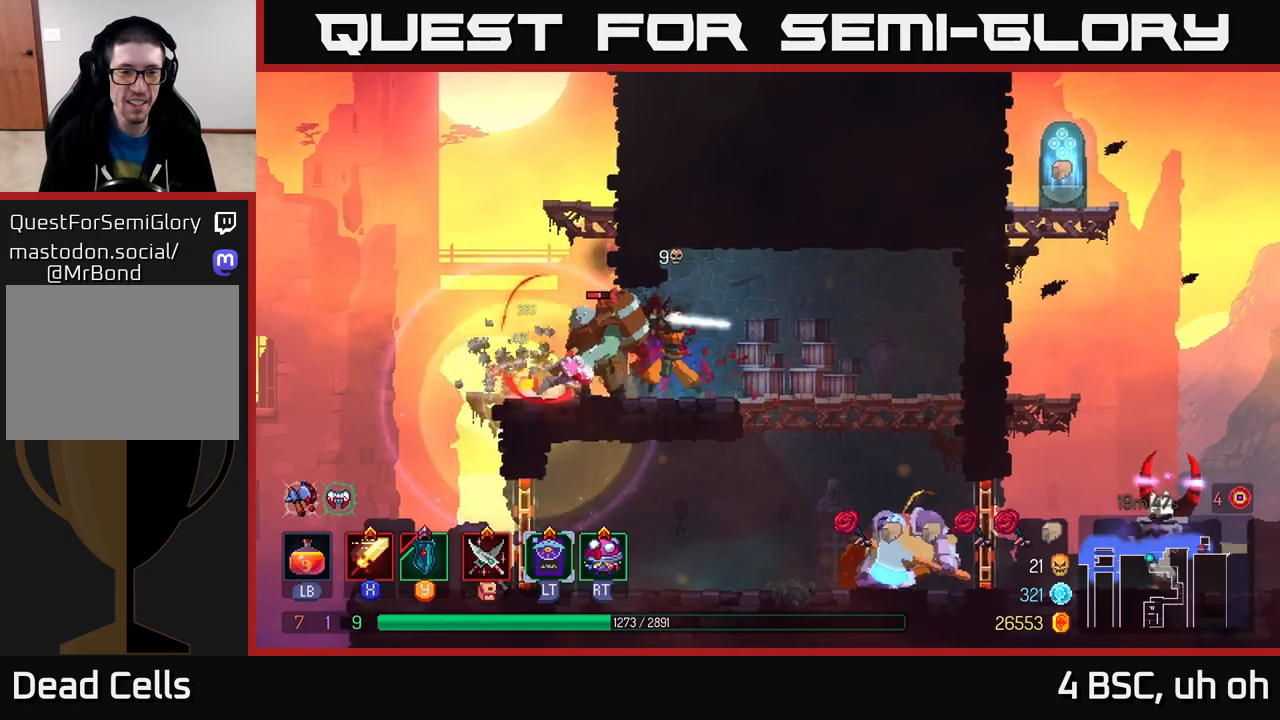
{"buttons": [], "left_stick": "right", "right_stick": "center", "events": [[33, "X", "up"], [300, "X", "down"], [400, "left_stick", "right"], [417, "X", "up"]]}
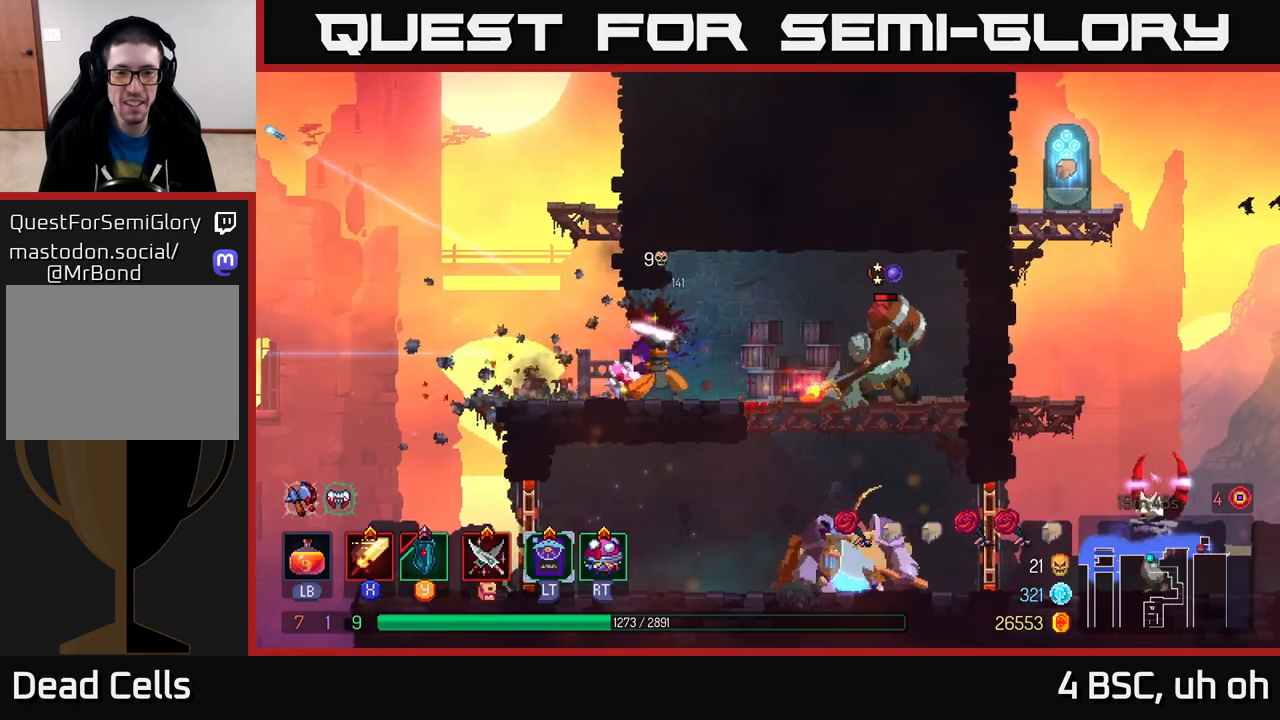
{"buttons": ["B"], "left_stick": "left", "right_stick": "center", "events": [[283, "left_stick", "left"], [400, "B", "down"]]}
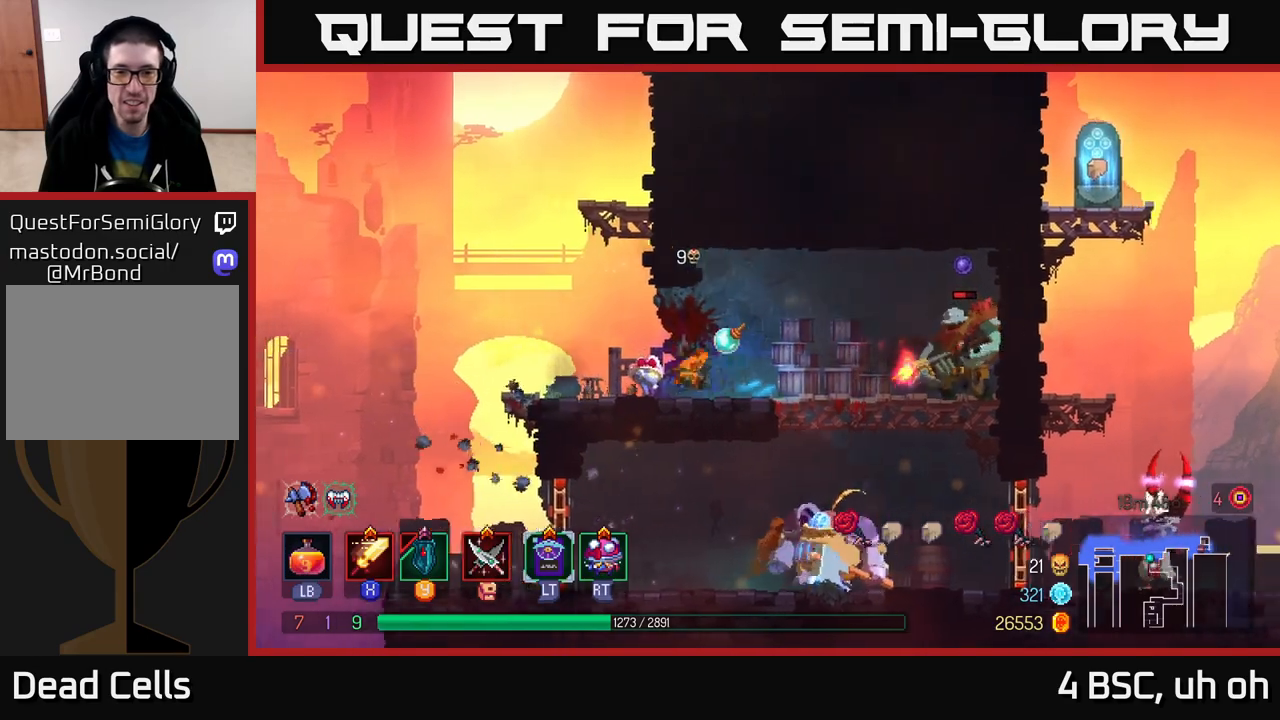
{"buttons": ["A"], "left_stick": "right", "right_stick": "center", "events": [[17, "B", "up"], [200, "A", "down"], [300, "left_stick", "right"], [317, "A", "up"], [400, "A", "down"]]}
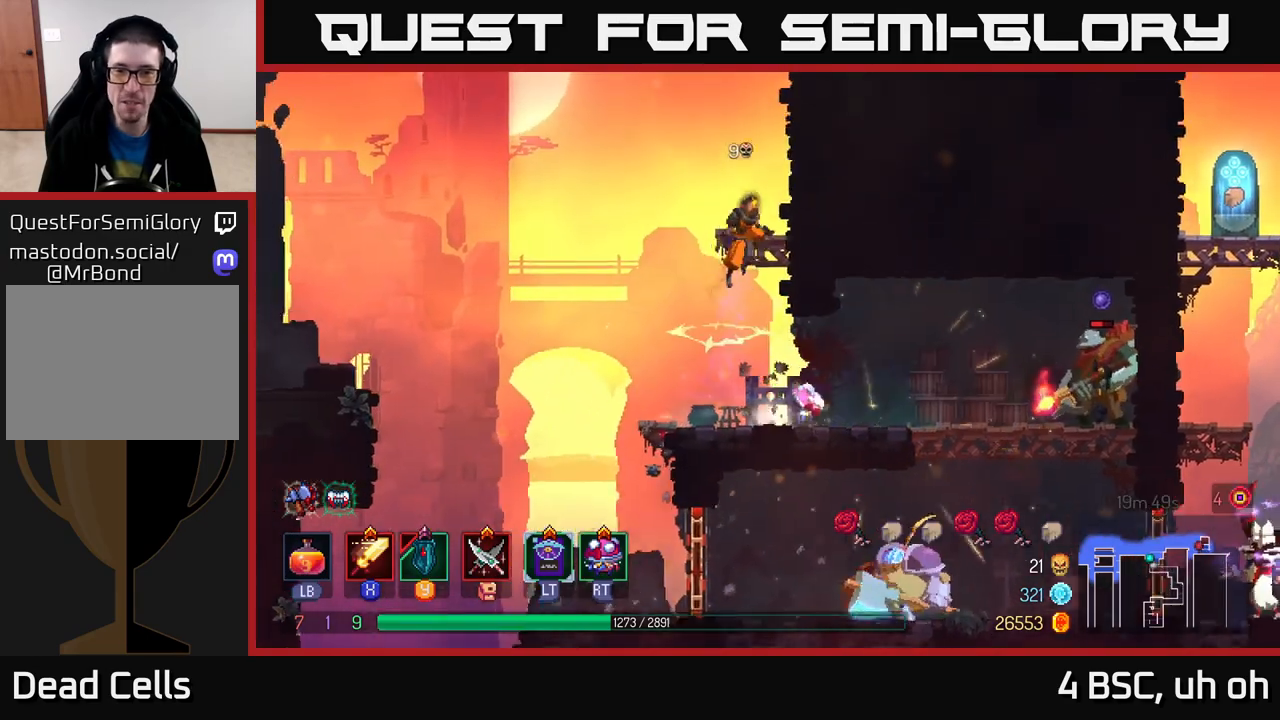
{"buttons": [], "left_stick": "center", "right_stick": "center", "events": [[50, "A", "up"], [200, "left_stick", "center"]]}
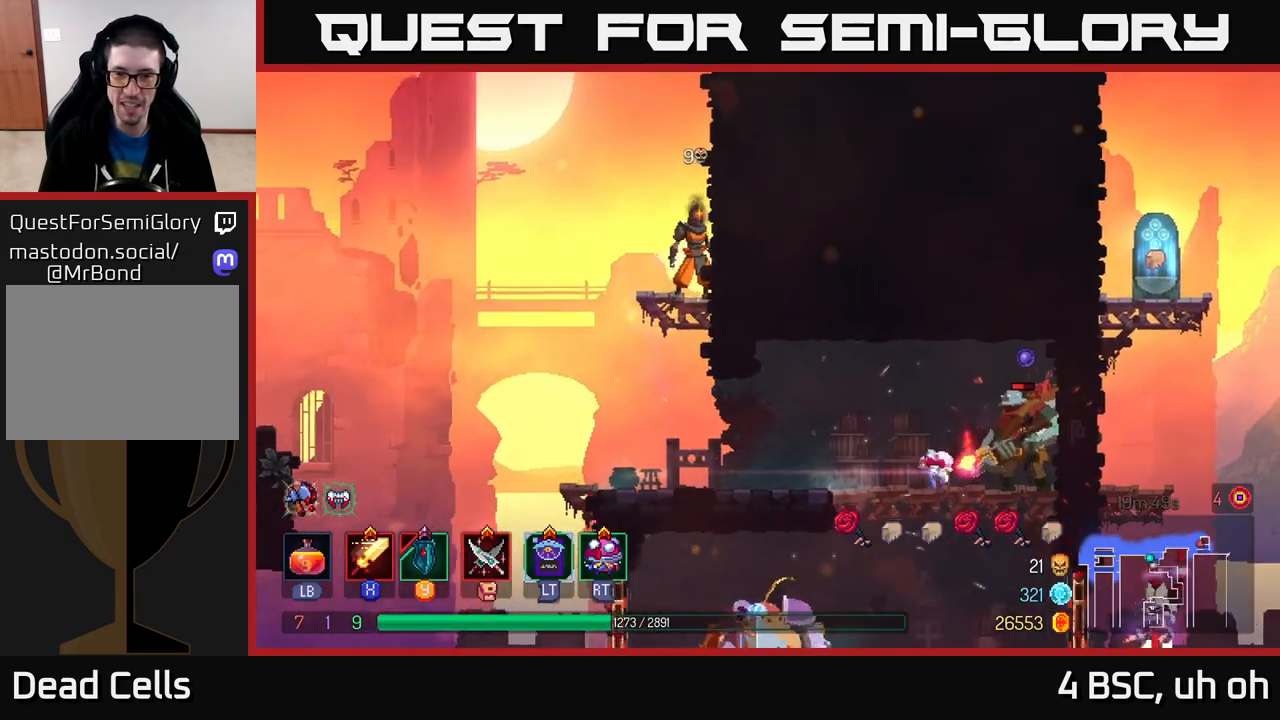
{"buttons": [], "left_stick": "center", "right_stick": "center", "events": []}
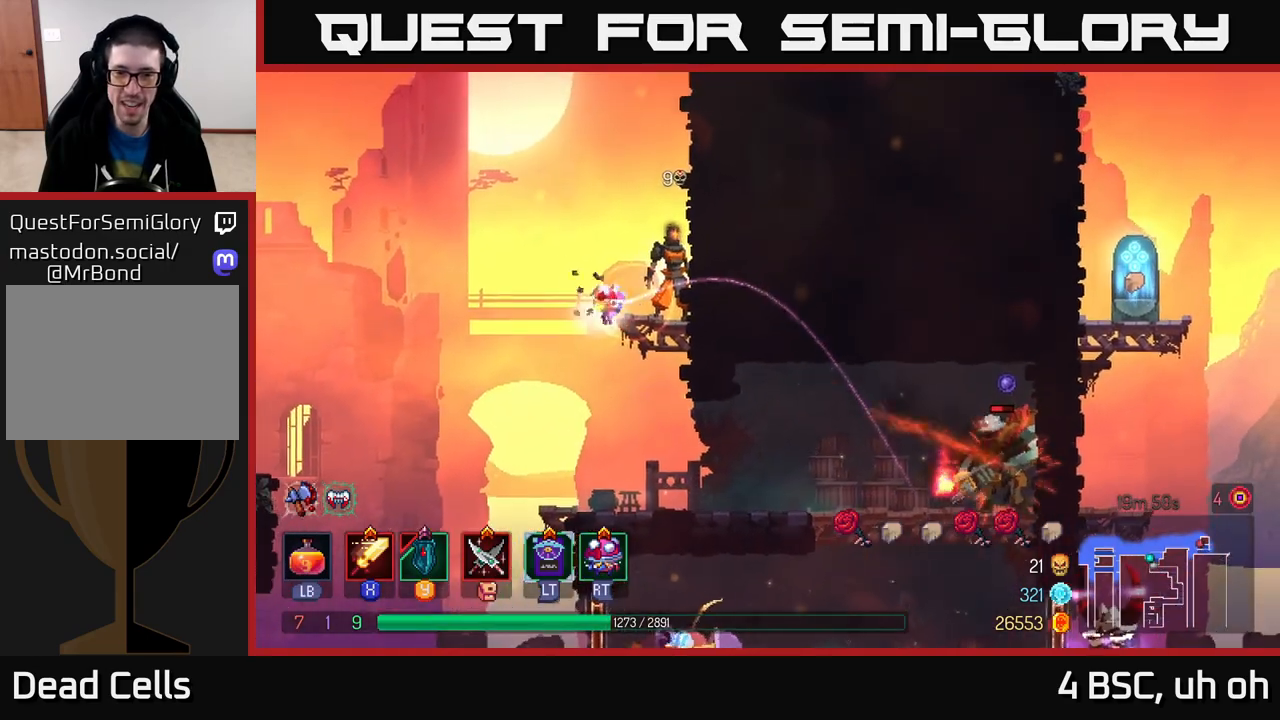
{"buttons": [], "left_stick": "center", "right_stick": "center", "events": []}
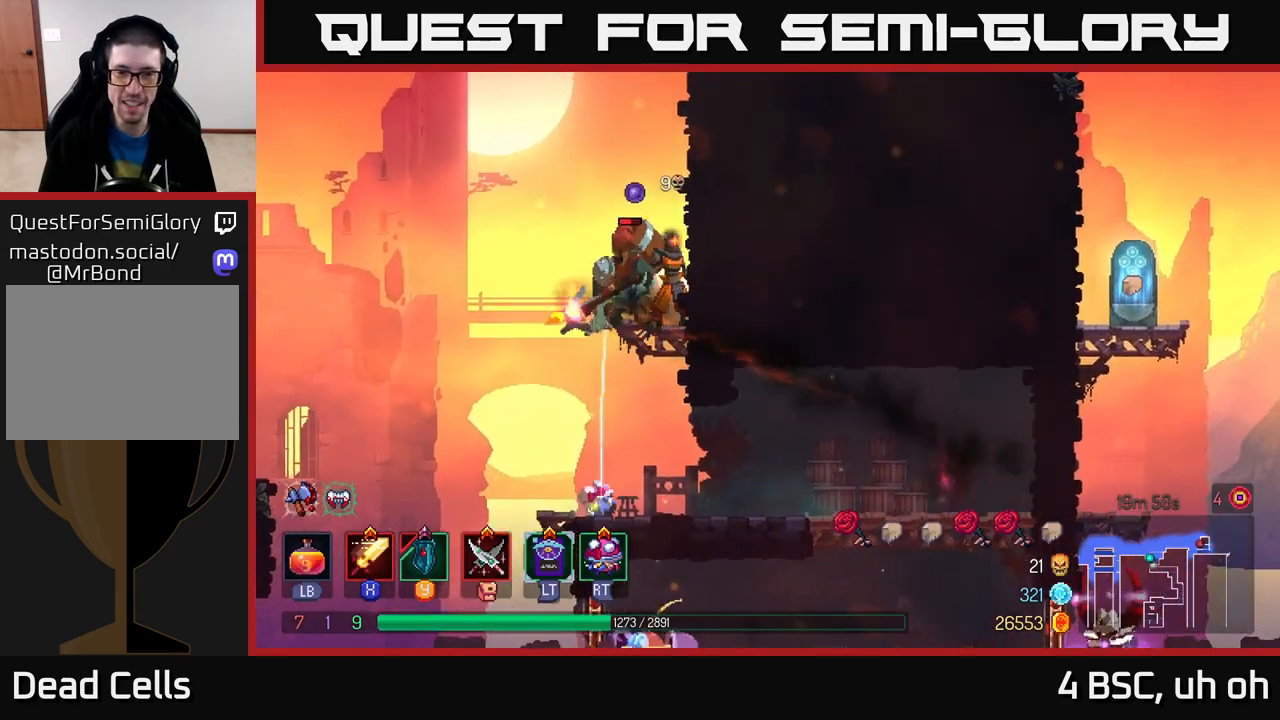
{"buttons": [], "left_stick": "center", "right_stick": "center", "events": [[67, "left_stick", "left"], [83, "X", "down"], [150, "X", "up"], [217, "X", "down"], [250, "left_stick", "center"], [267, "X", "up"], [350, "X", "down"], [400, "X", "up"]]}
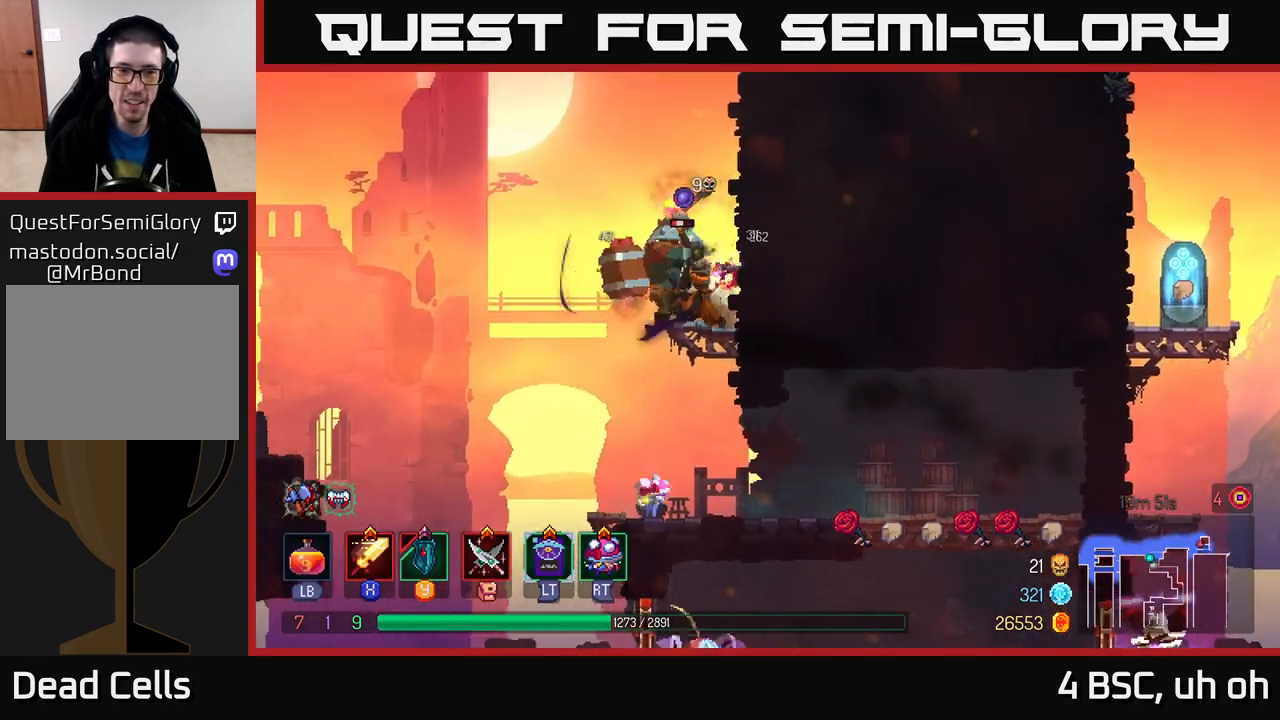
{"buttons": ["A", "X"], "left_stick": "right", "right_stick": "center", "events": [[17, "left_stick", "left"], [83, "B", "down"], [167, "B", "up"], [367, "left_stick", "right"], [417, "A", "down"], [483, "X", "down"]]}
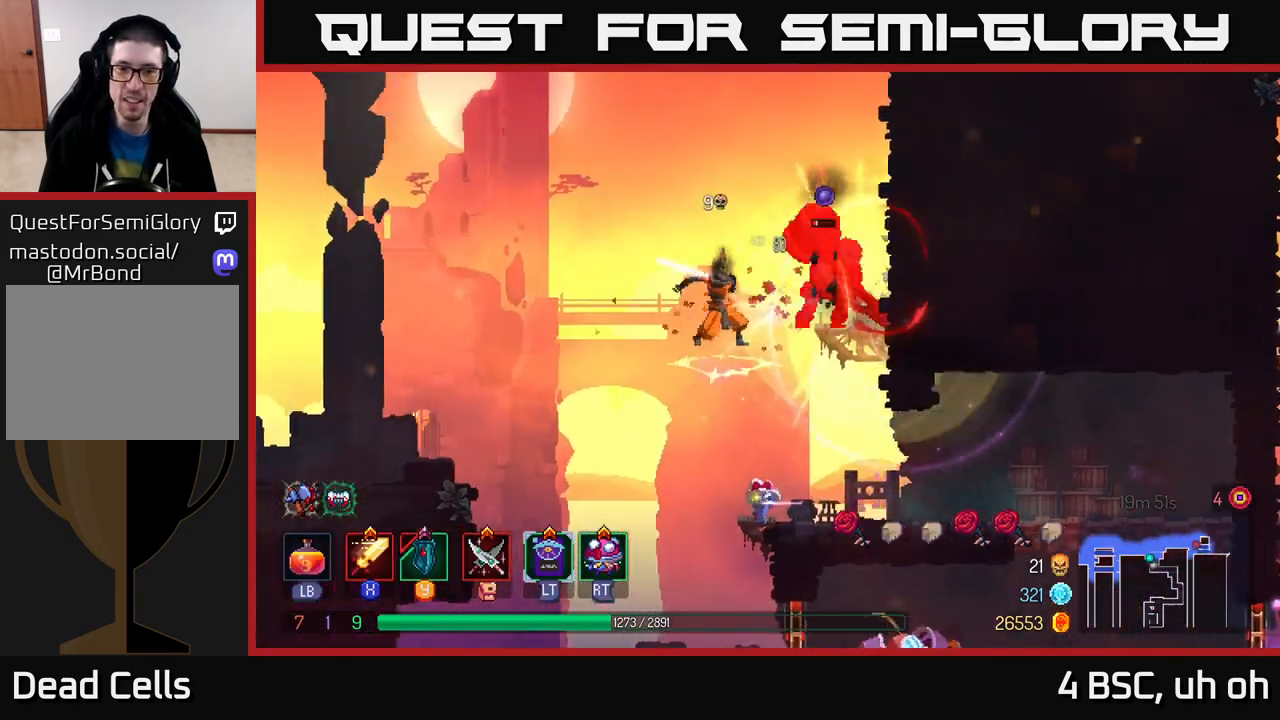
{"buttons": [], "left_stick": "right", "right_stick": "center", "events": [[33, "A", "up"], [33, "left_stick", "center"], [67, "X", "up"], [183, "X", "down"], [250, "X", "up"], [317, "X", "down"], [350, "left_stick", "right"], [400, "X", "up"]]}
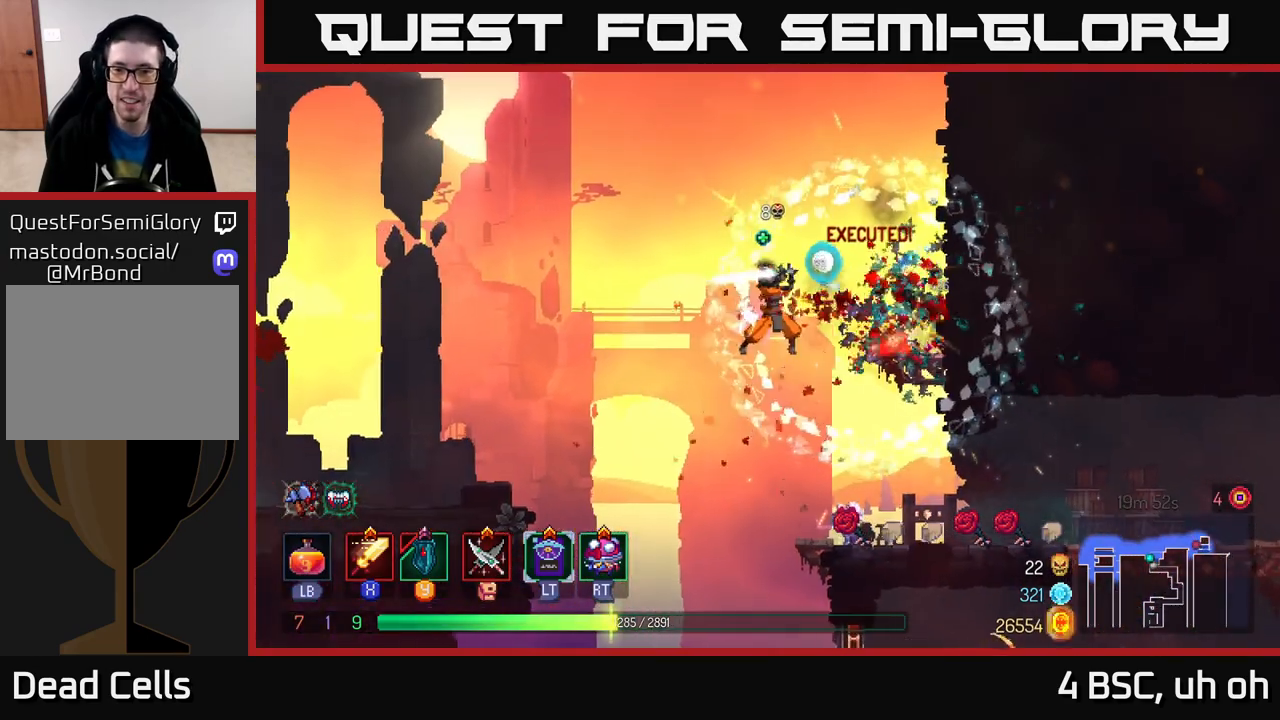
{"buttons": [], "left_stick": "center", "right_stick": "down", "events": [[317, "left_stick", "center"], [317, "right_stick", "down"]]}
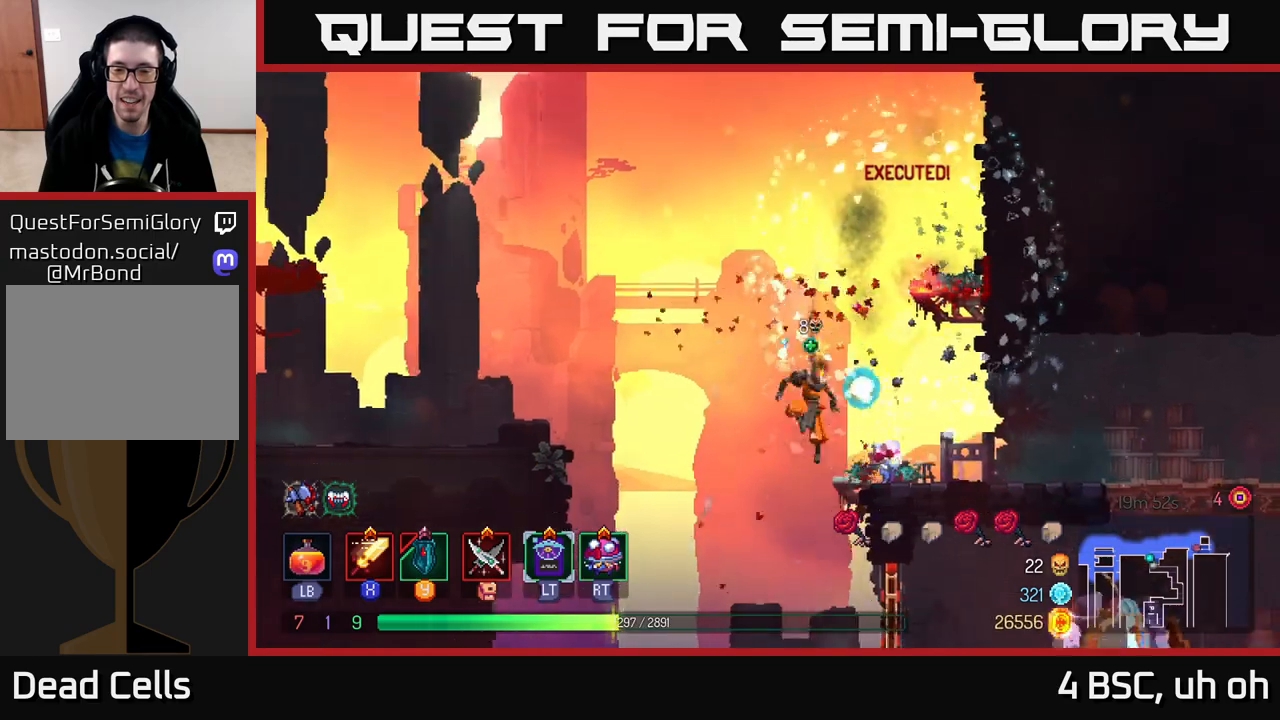
{"buttons": [], "left_stick": "right", "right_stick": "center", "events": [[17, "left_stick", "right"], [183, "right_stick", "center"]]}
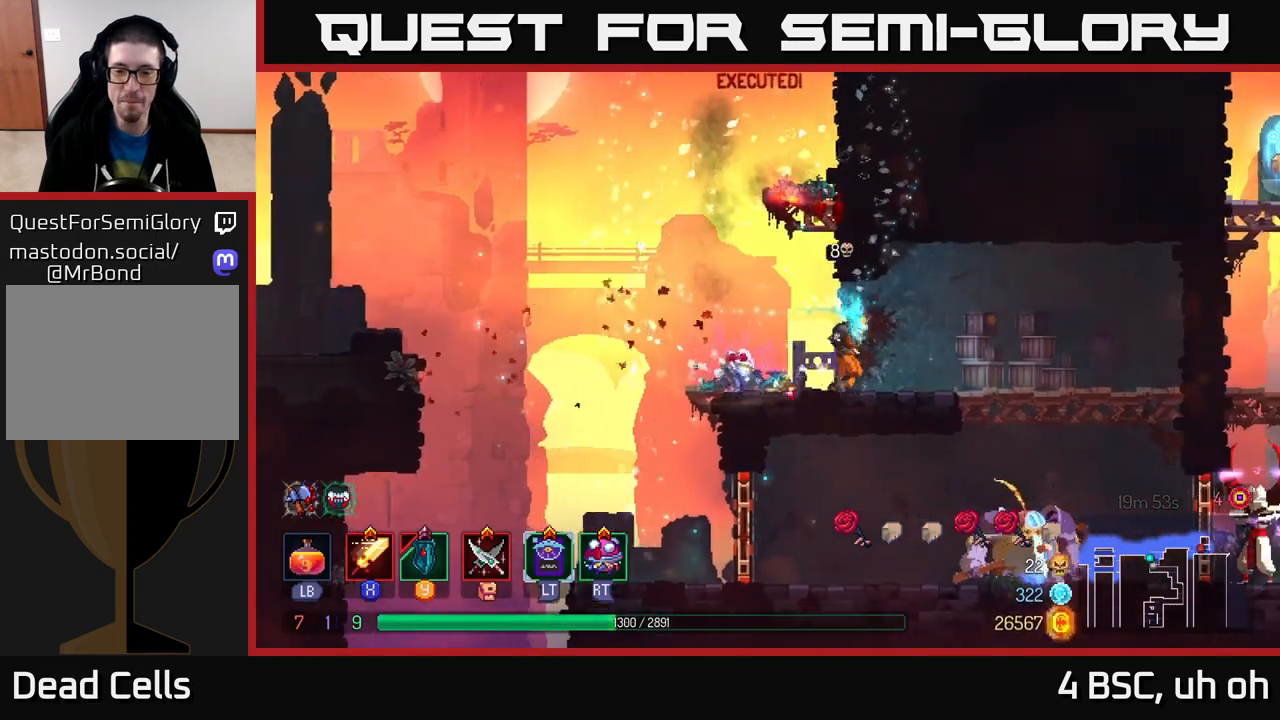
{"buttons": [], "left_stick": "down", "right_stick": "center", "events": [[467, "left_stick", "down"]]}
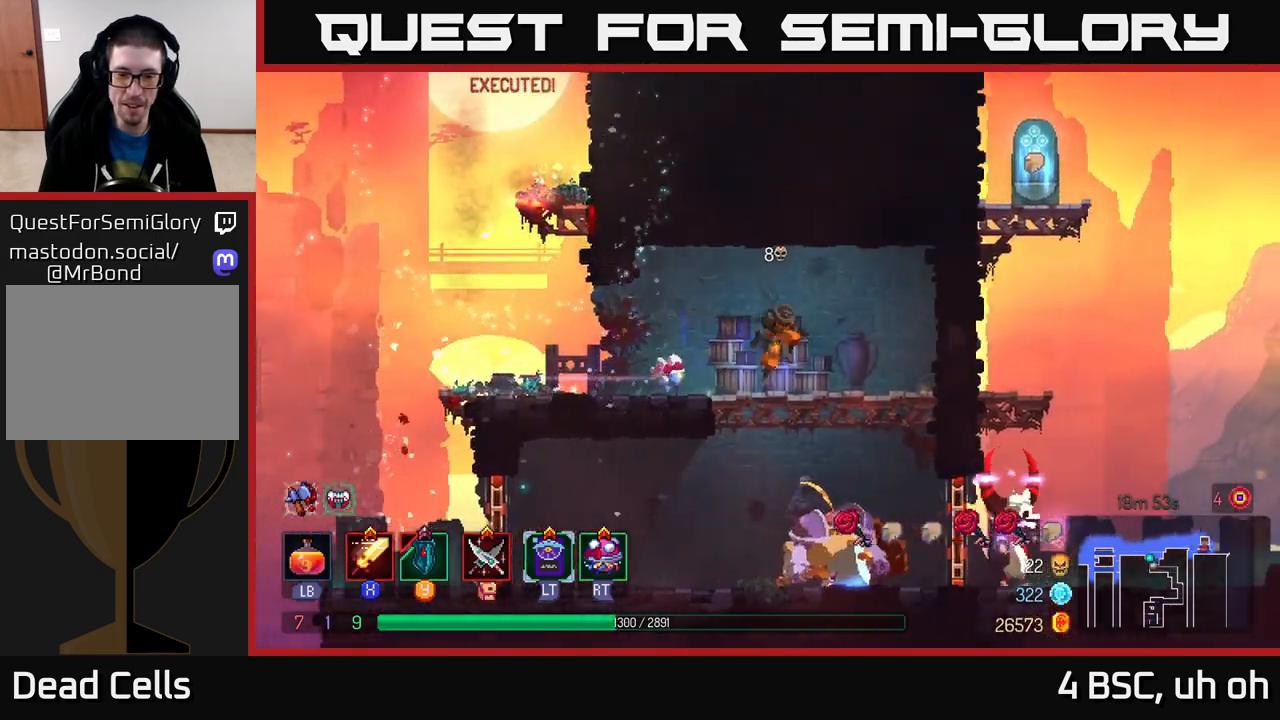
{"buttons": [], "left_stick": "right", "right_stick": "center", "events": [[17, "A", "down"], [50, "A", "up"], [117, "A", "down"], [233, "A", "up"], [283, "left_stick", "right"]]}
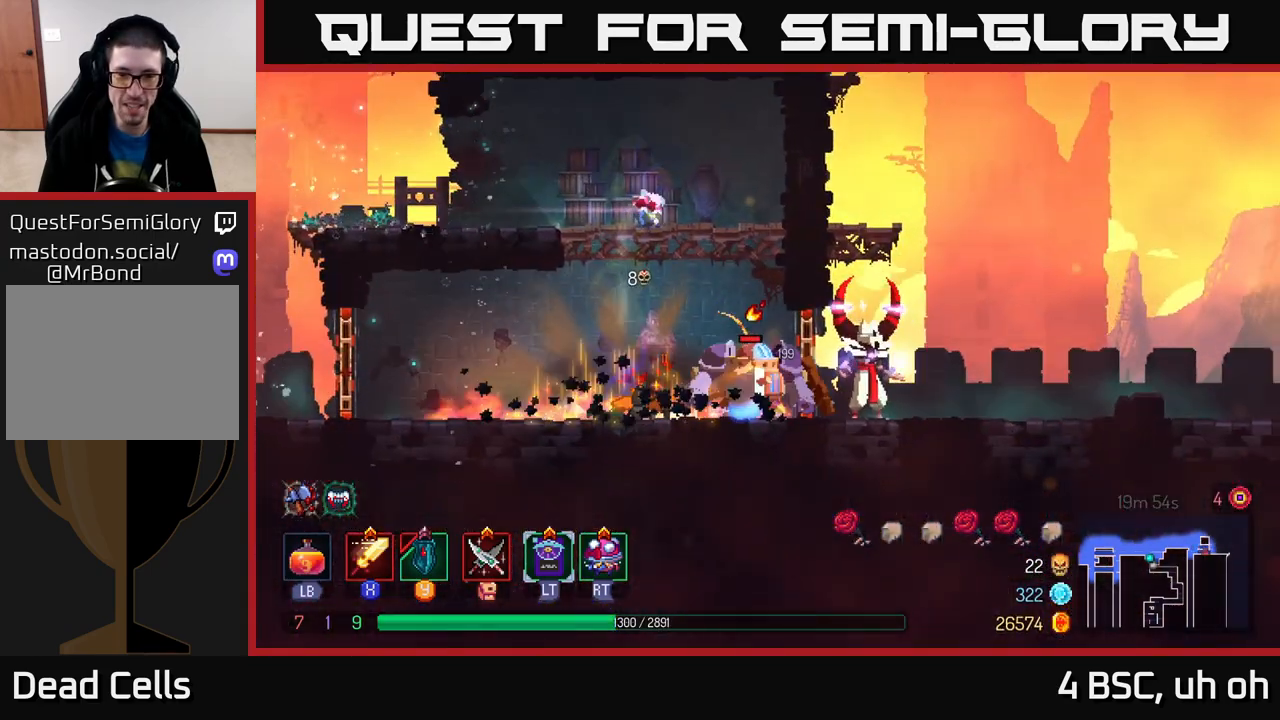
{"buttons": ["X"], "left_stick": "right", "right_stick": "center", "events": [[167, "X", "down"], [233, "X", "up"], [300, "X", "down"], [367, "X", "up"], [433, "X", "down"]]}
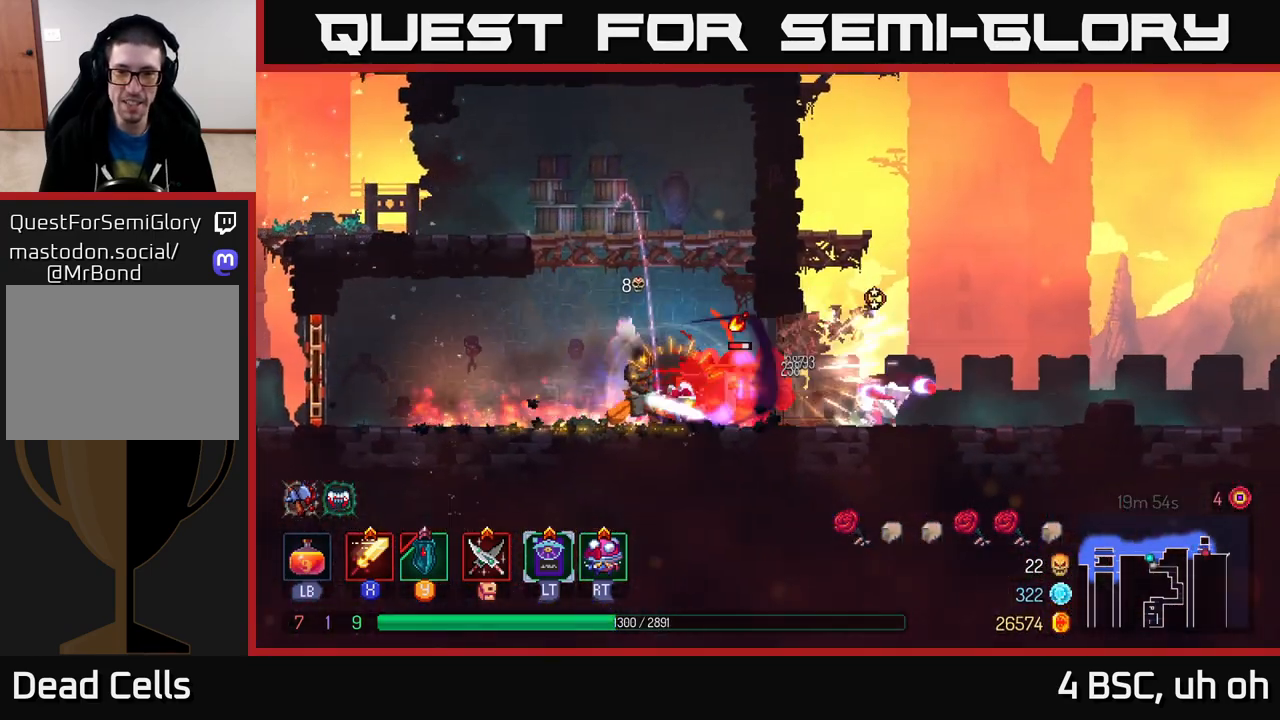
{"buttons": ["X"], "left_stick": "right", "right_stick": "center", "events": [[33, "X", "up"], [100, "X", "down"], [200, "X", "up"], [250, "X", "down"], [350, "X", "up"], [417, "X", "down"]]}
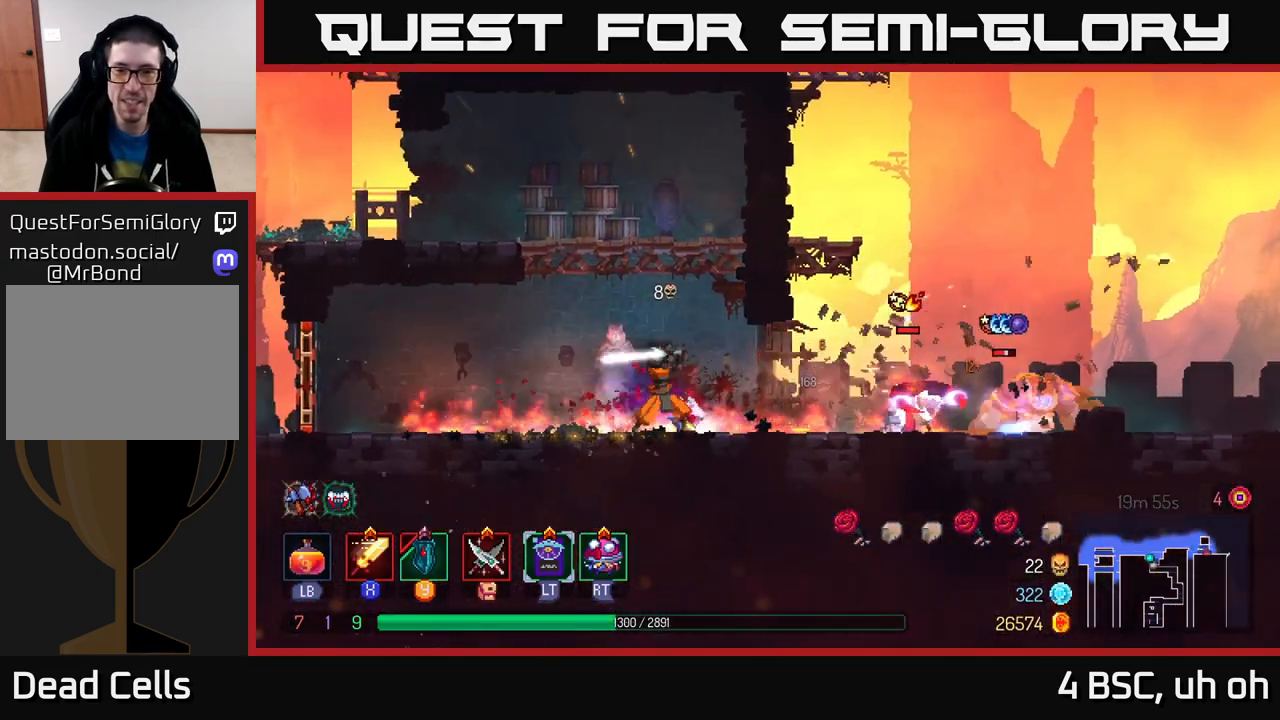
{"buttons": ["X"], "left_stick": "right", "right_stick": "center", "events": [[33, "X", "up"], [317, "B", "down"], [433, "B", "up"], [500, "X", "down"]]}
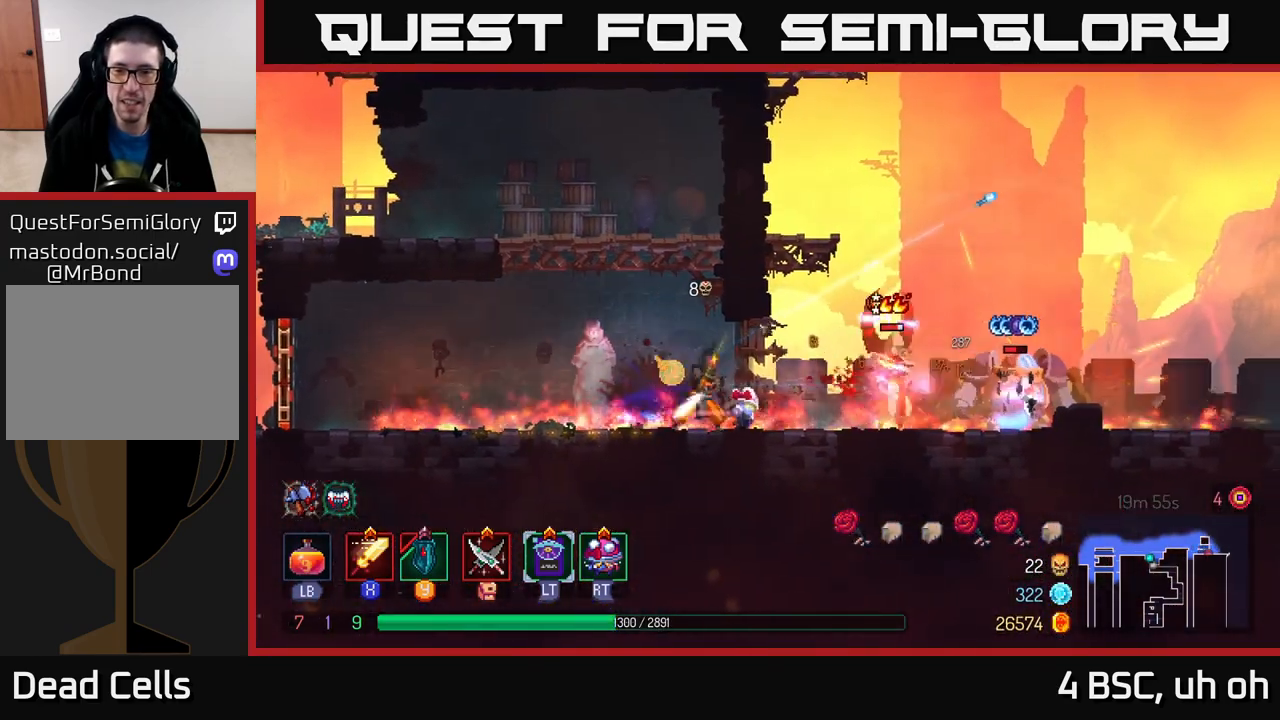
{"buttons": [], "left_stick": "left", "right_stick": "center", "events": [[83, "X", "up"], [450, "left_stick", "left"]]}
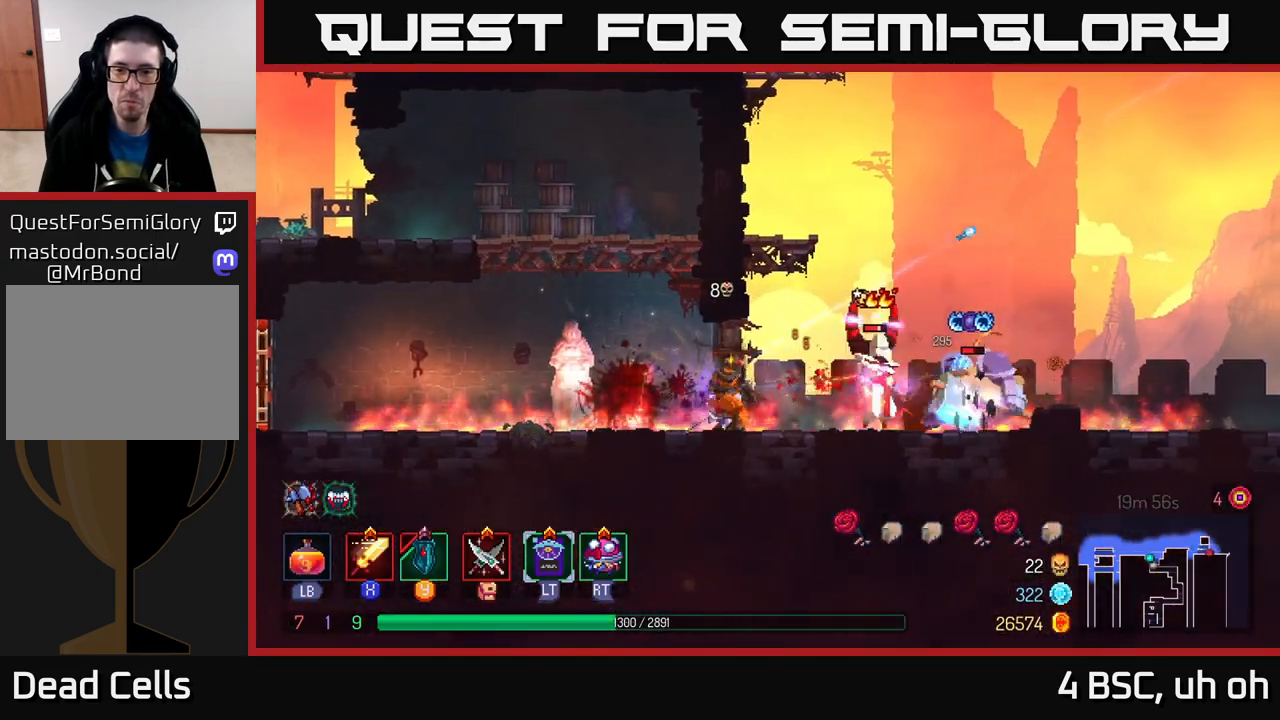
{"buttons": [], "left_stick": "left", "right_stick": "center", "events": [[133, "A", "down"], [250, "A", "up"], [333, "A", "down"], [483, "A", "up"]]}
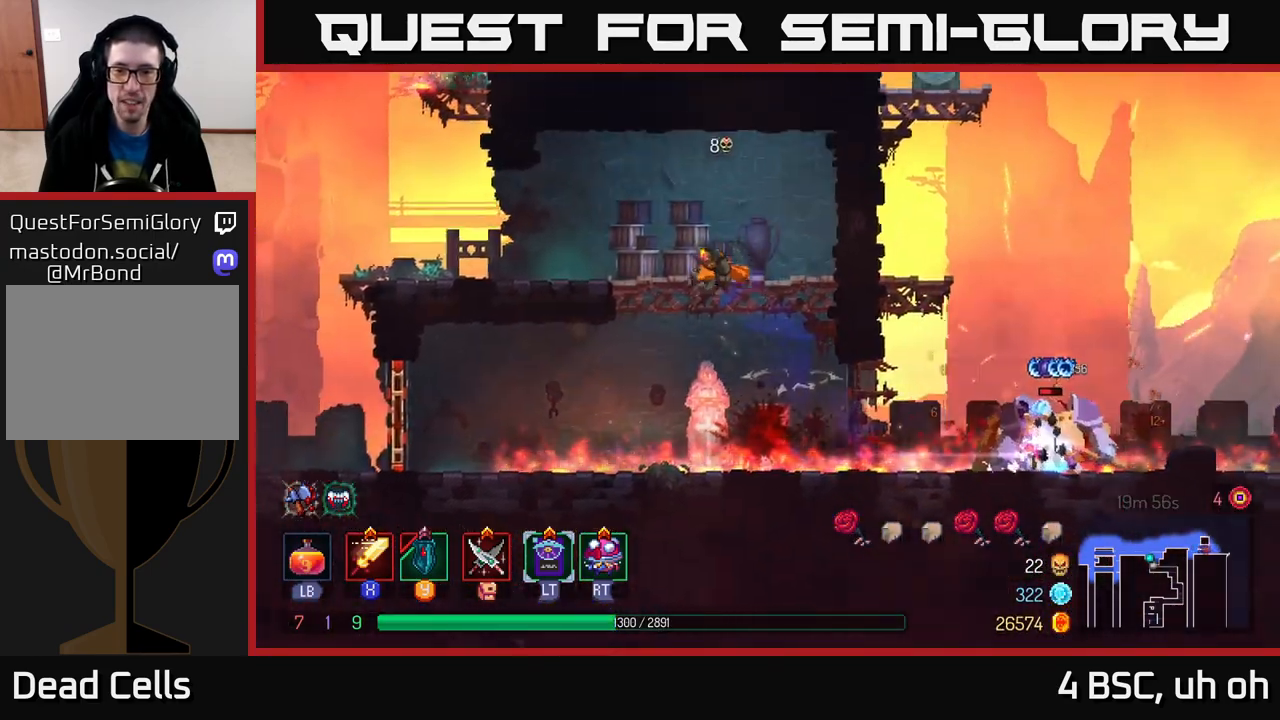
{"buttons": [], "left_stick": "right", "right_stick": "center", "events": [[283, "left_stick", "center"], [417, "left_stick", "right"]]}
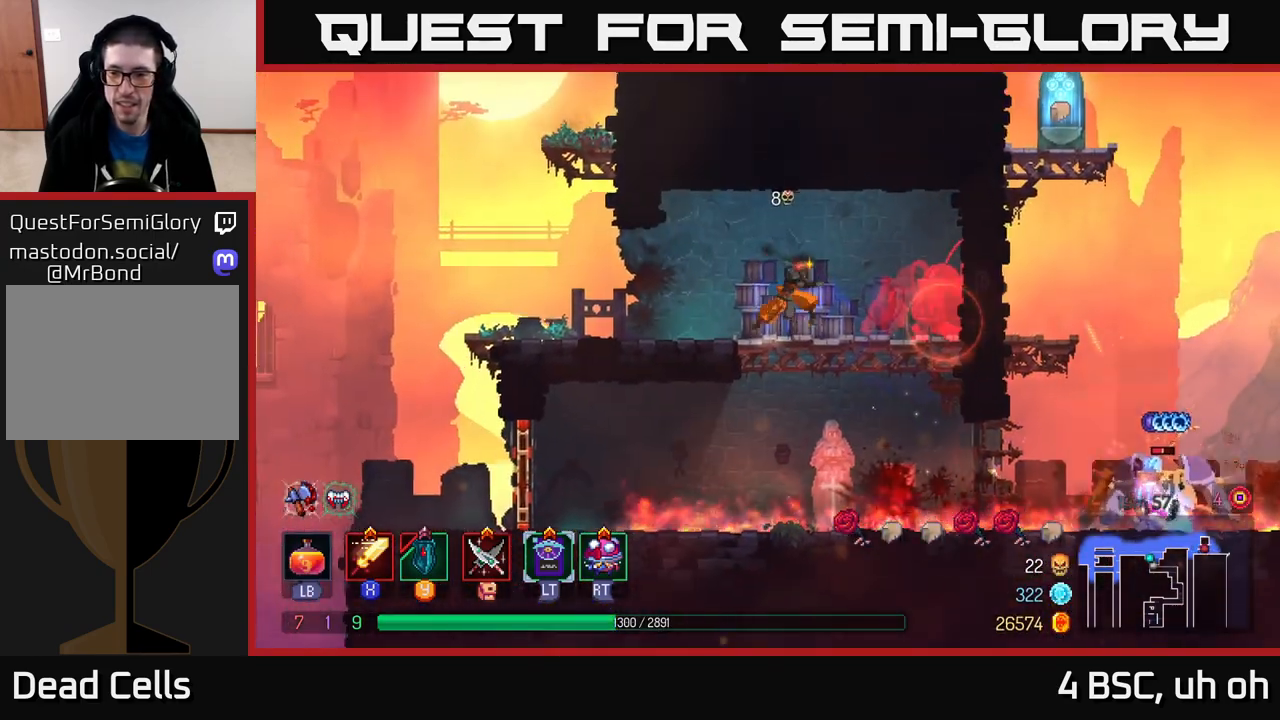
{"buttons": [], "left_stick": "right", "right_stick": "center", "events": [[100, "left_stick", "center"], [367, "left_stick", "right"], [383, "X", "down"], [450, "X", "up"]]}